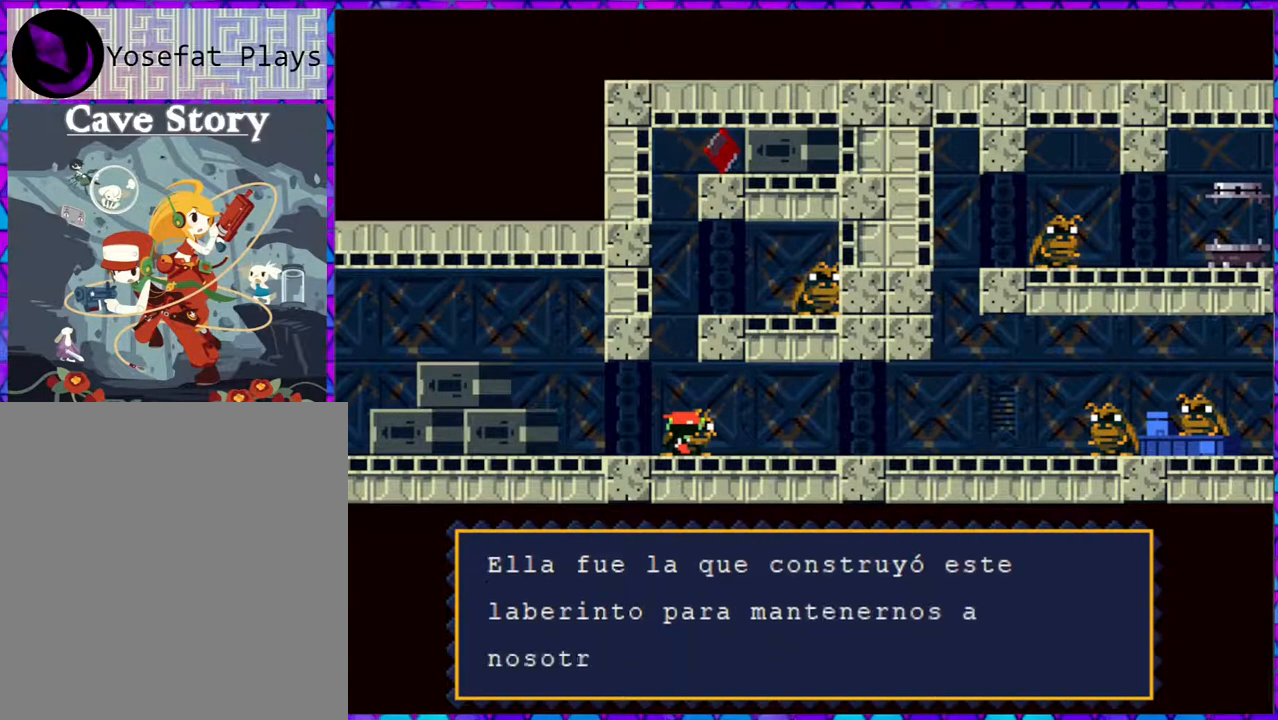
Gameplay with a controller (Nintendo layout); each line is a JSON object with the inputs held at the frame after it. "events" lists button and stick changes between this image and that frame as [ms after this image, input, new state], when the widget could be followed in between. Not read: L3 R3 left_stick.
{"buttons": [], "right_stick": "center", "events": [[167, "B", "down"], [333, "B", "up"]]}
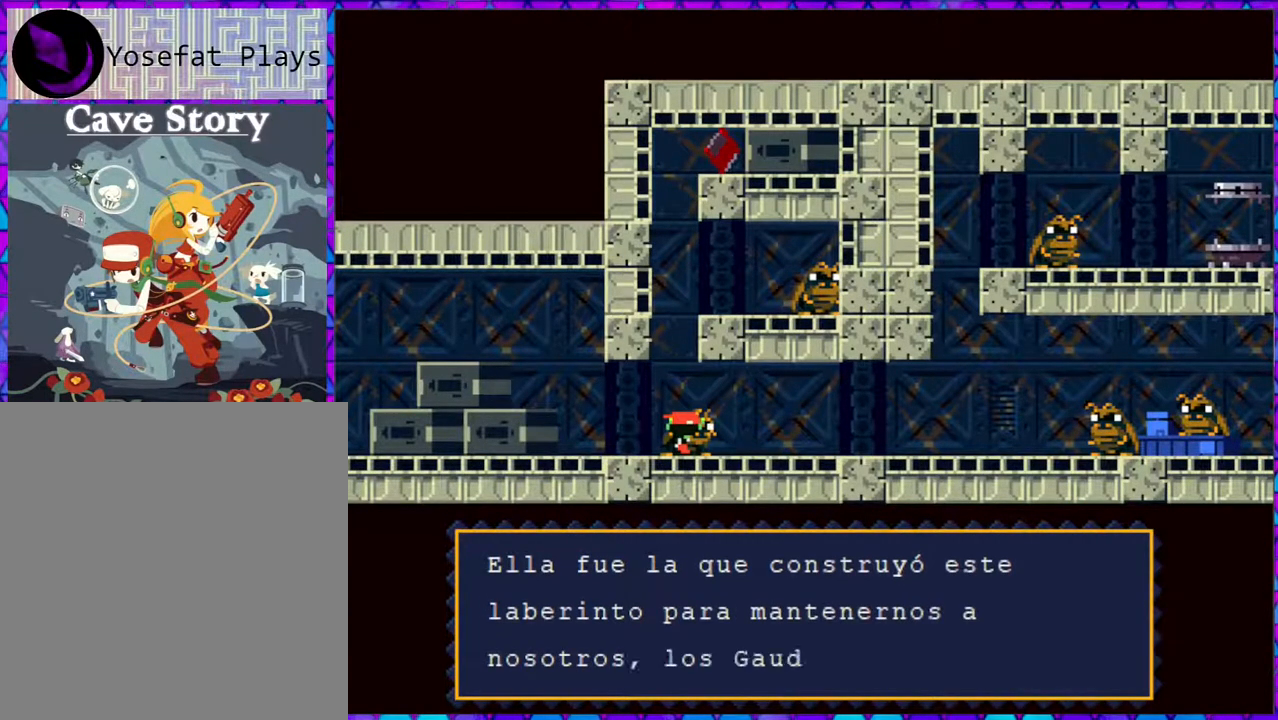
{"buttons": ["B"], "right_stick": "center", "events": [[467, "B", "down"]]}
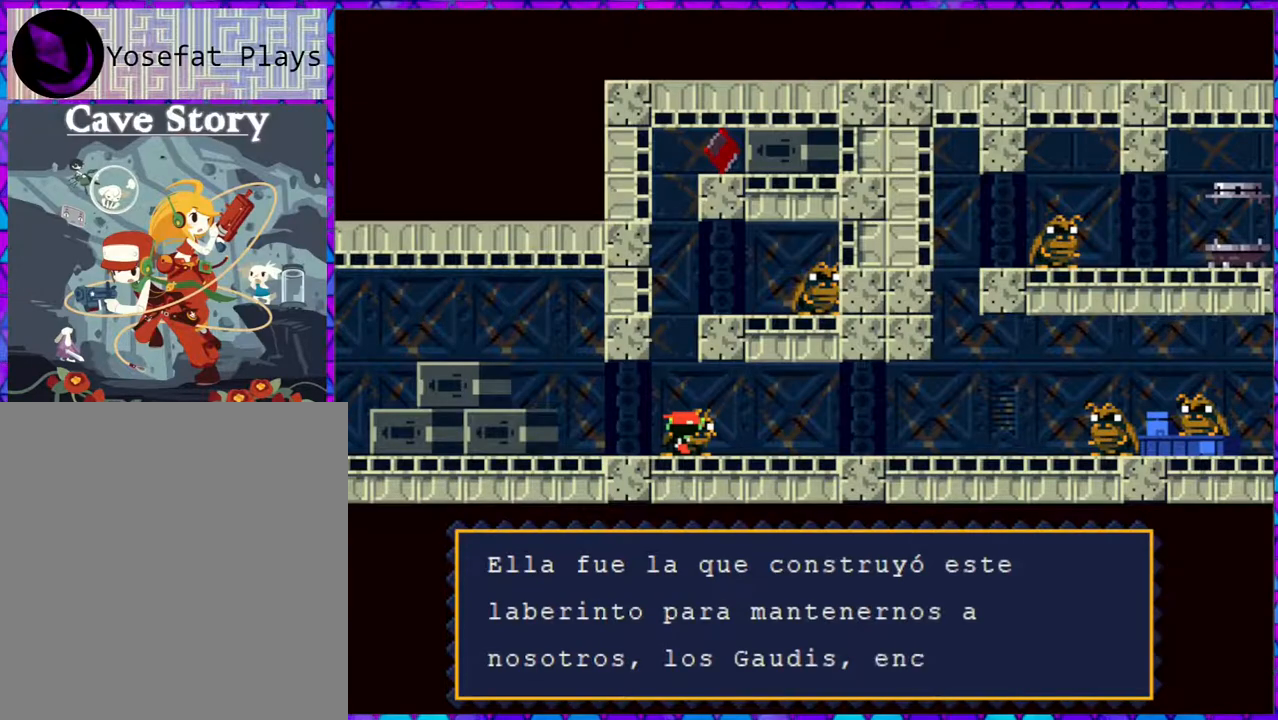
{"buttons": [], "right_stick": "center", "events": [[100, "B", "up"]]}
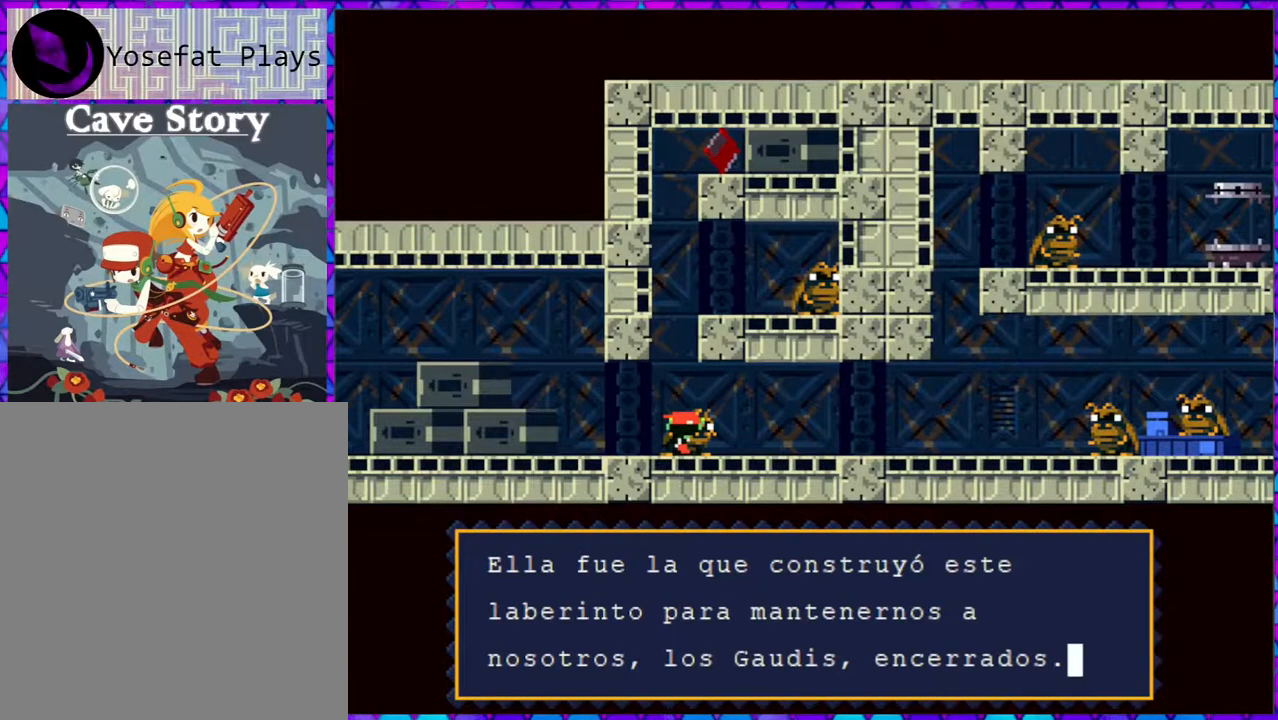
{"buttons": [], "right_stick": "center", "events": [[100, "B", "down"], [317, "B", "up"]]}
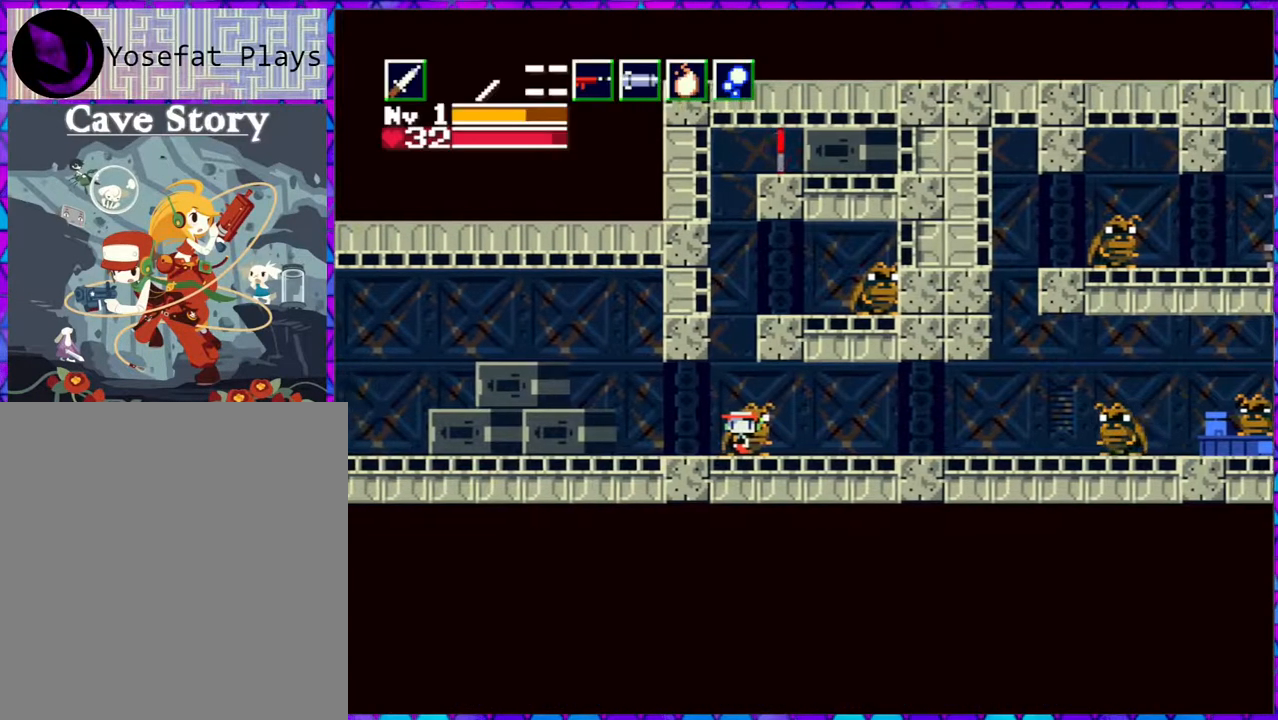
{"buttons": ["B", "DPAD_RIGHT"], "right_stick": "center", "events": [[33, "DPAD_LEFT", "down"], [150, "DPAD_LEFT", "up"], [317, "B", "down"], [450, "DPAD_RIGHT", "down"]]}
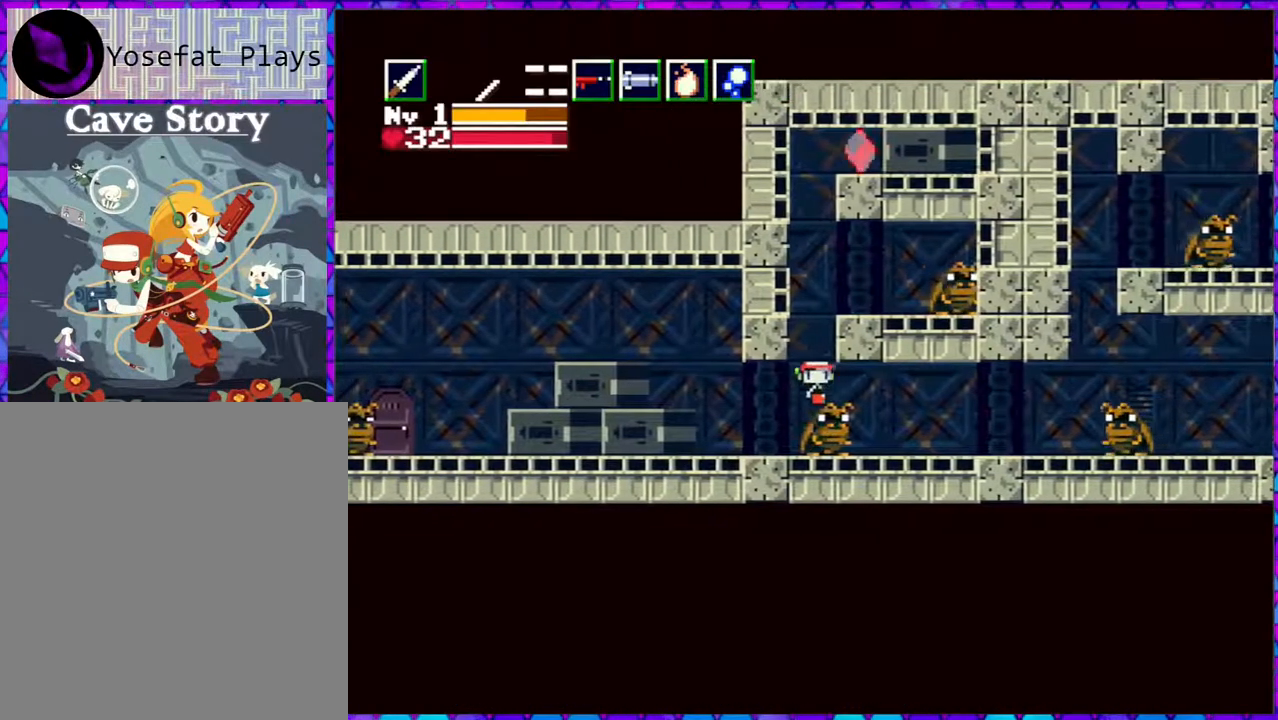
{"buttons": ["B", "DPAD_RIGHT"], "right_stick": "center", "events": []}
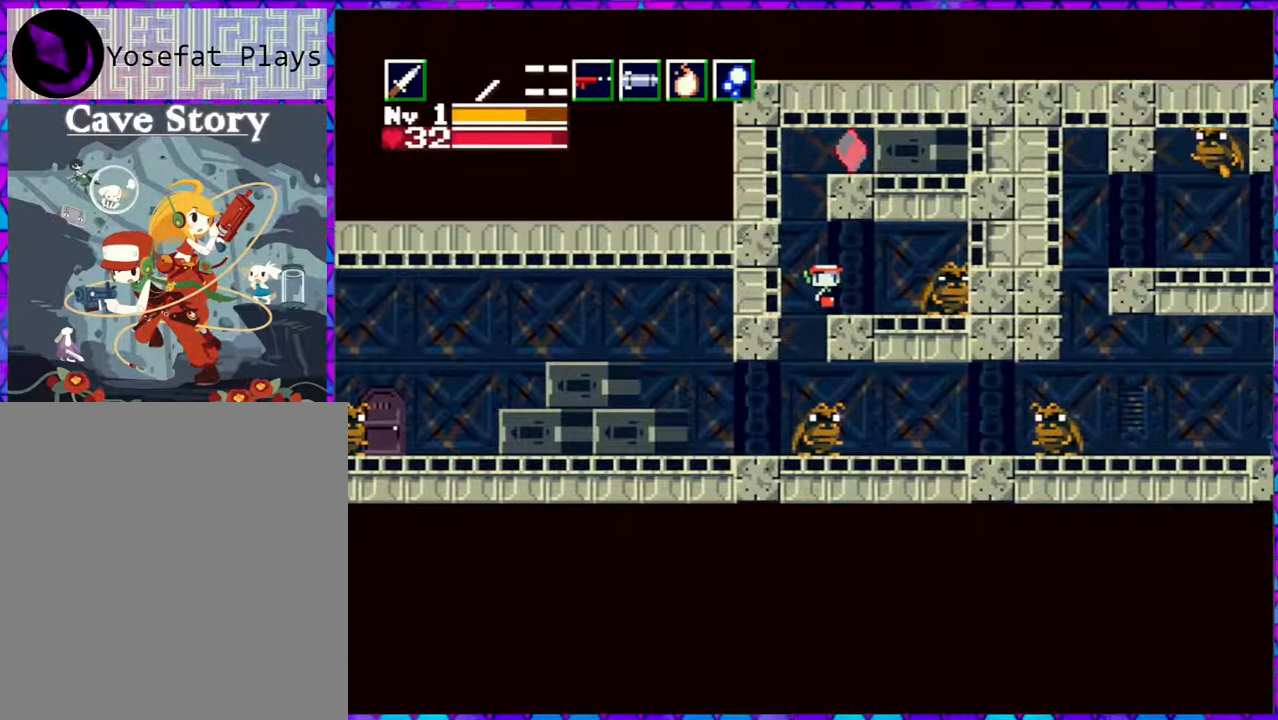
{"buttons": [], "right_stick": "center", "events": [[83, "B", "up"], [483, "DPAD_RIGHT", "up"]]}
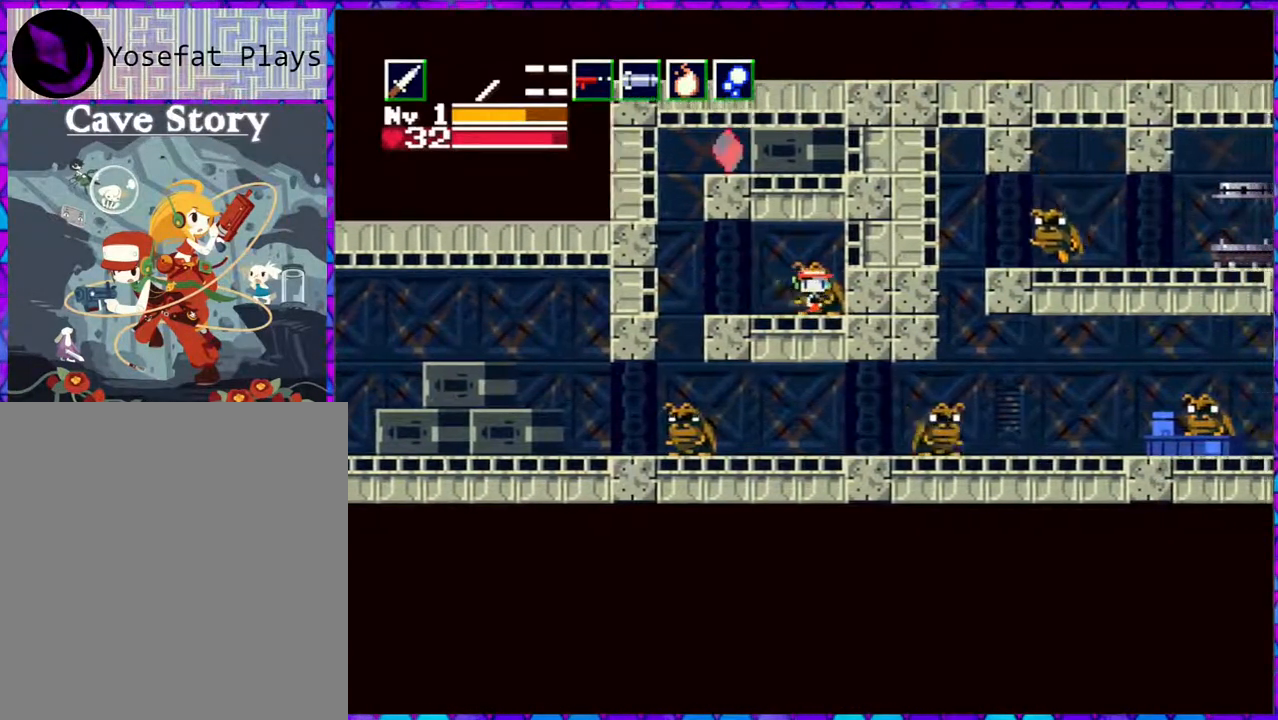
{"buttons": [], "right_stick": "center", "events": [[83, "DPAD_DOWN", "down"], [217, "DPAD_DOWN", "up"]]}
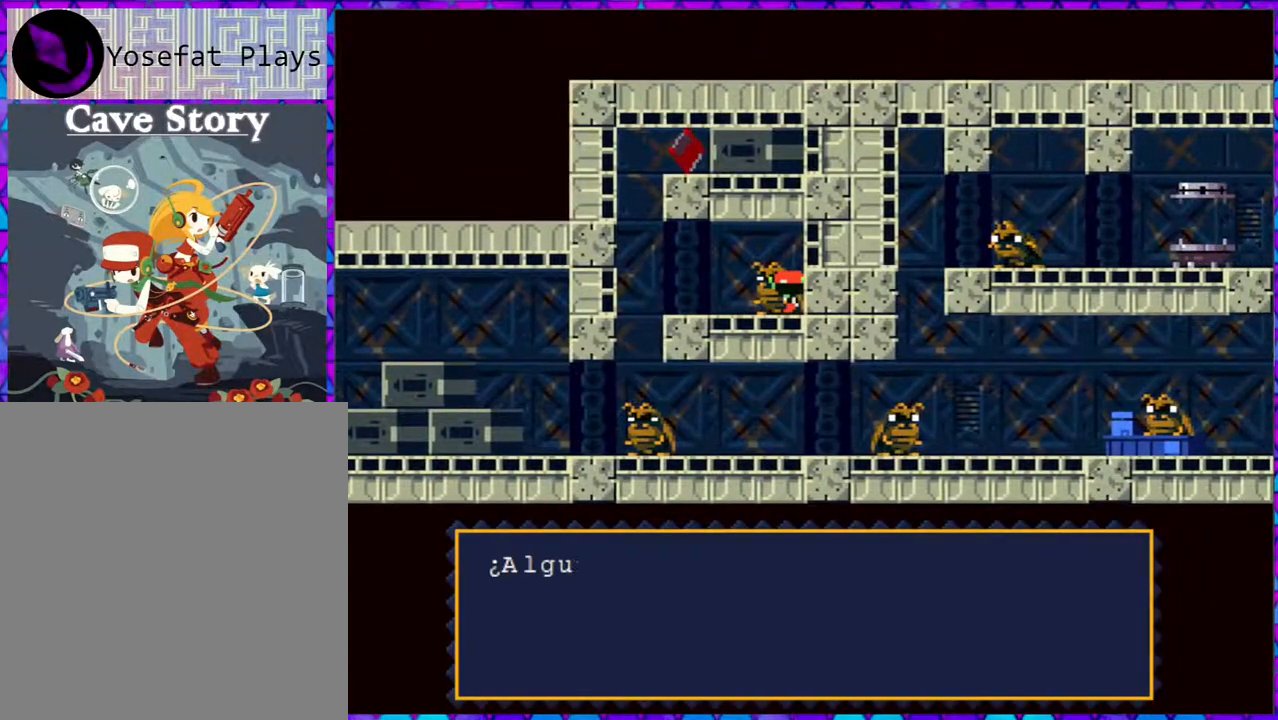
{"buttons": ["B"], "right_stick": "center", "events": [[167, "B", "down"]]}
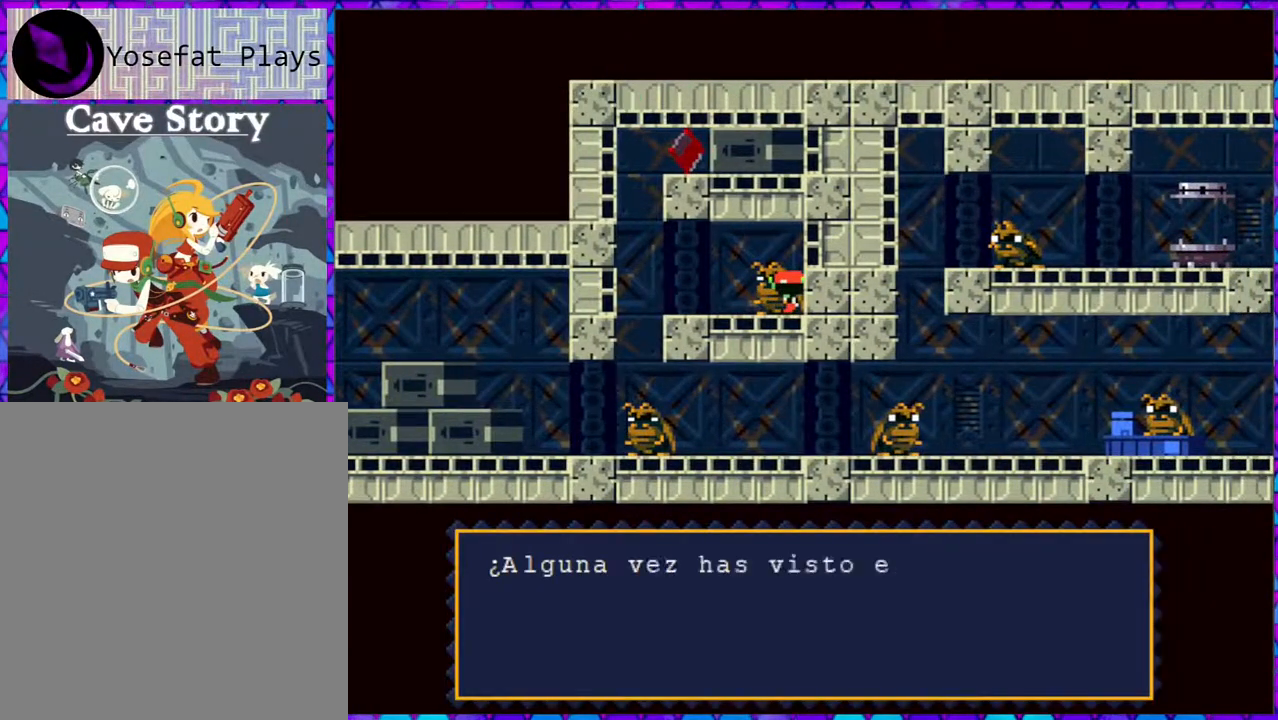
{"buttons": ["B"], "right_stick": "center", "events": [[83, "B", "up"], [400, "B", "down"]]}
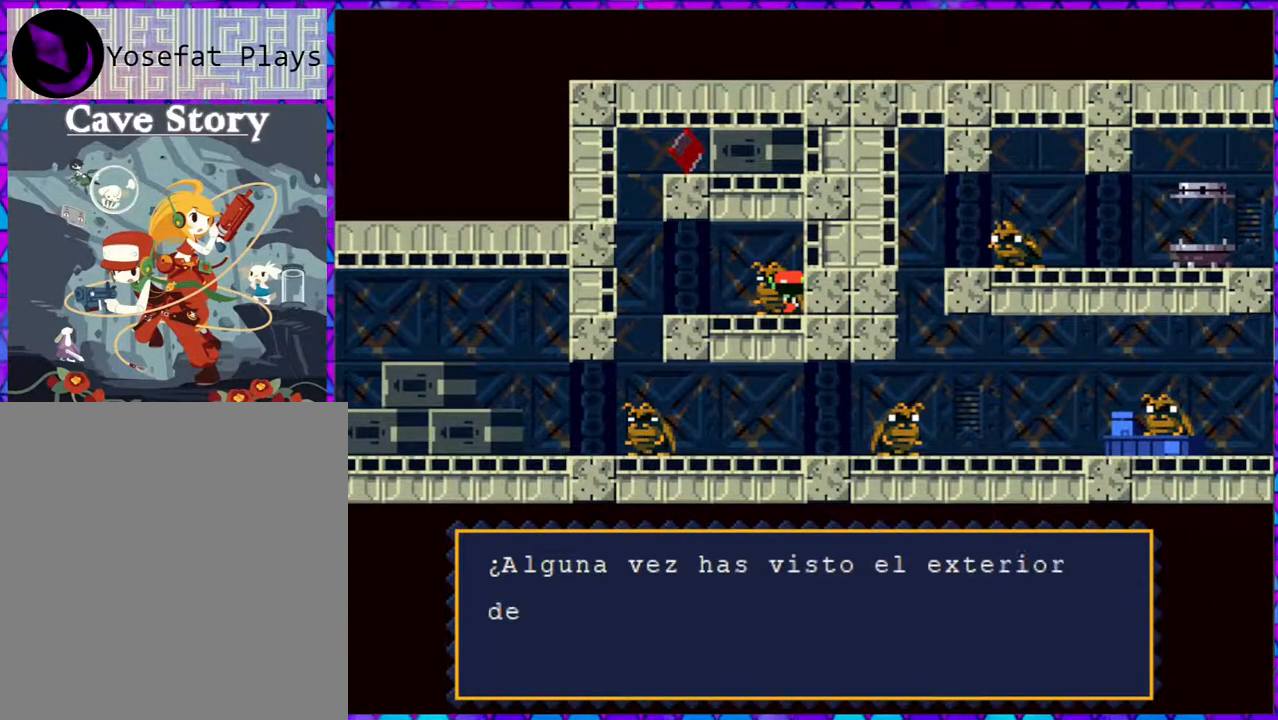
{"buttons": [], "right_stick": "center", "events": [[400, "B", "up"]]}
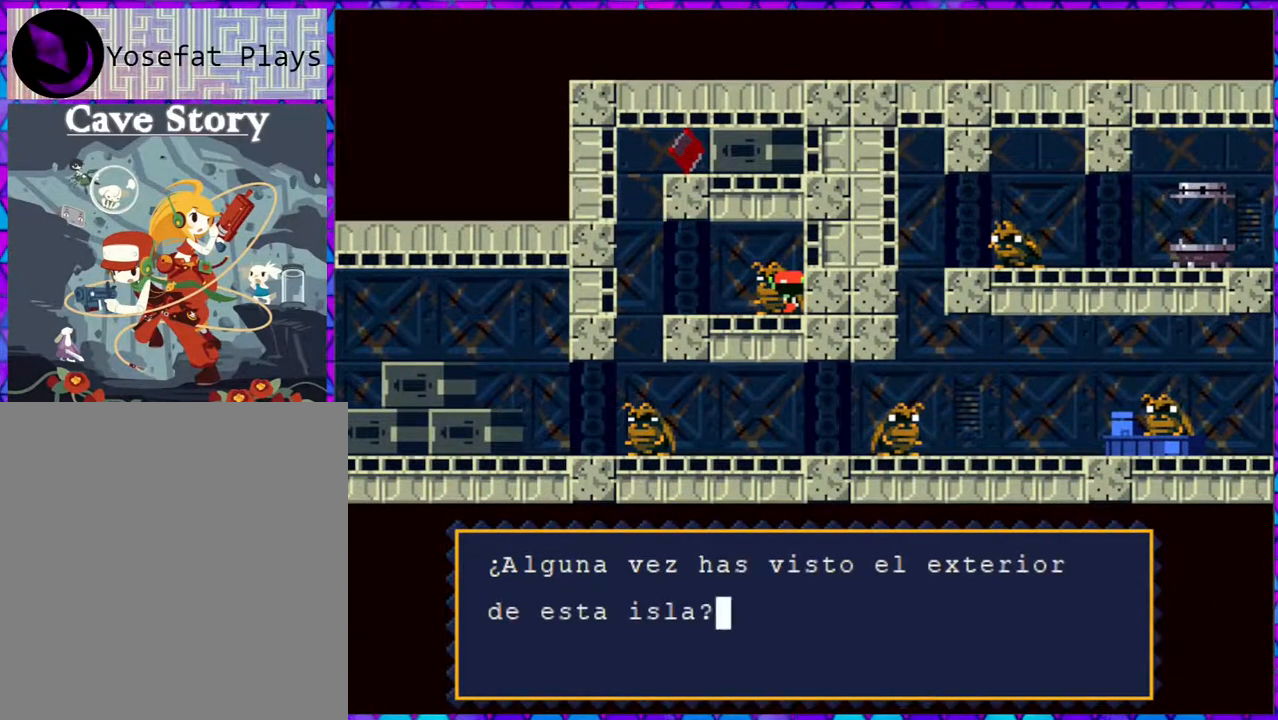
{"buttons": ["B"], "right_stick": "center", "events": [[167, "B", "down"]]}
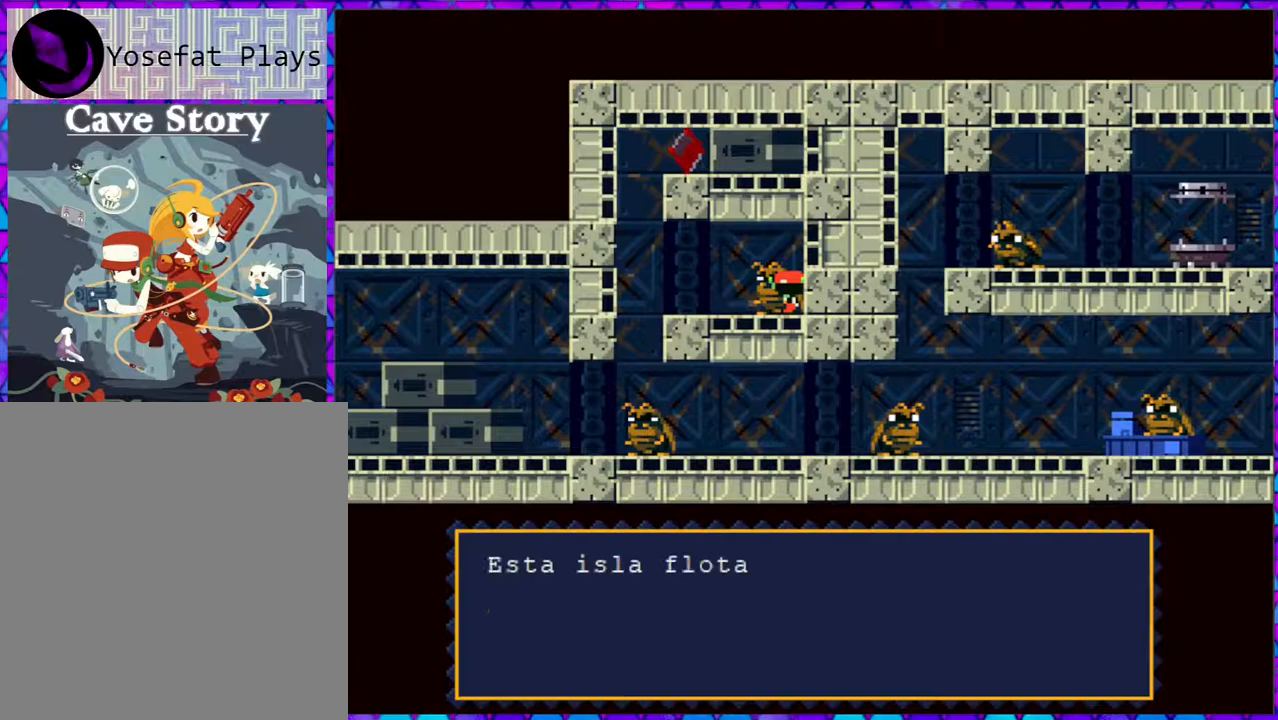
{"buttons": ["B"], "right_stick": "center", "events": []}
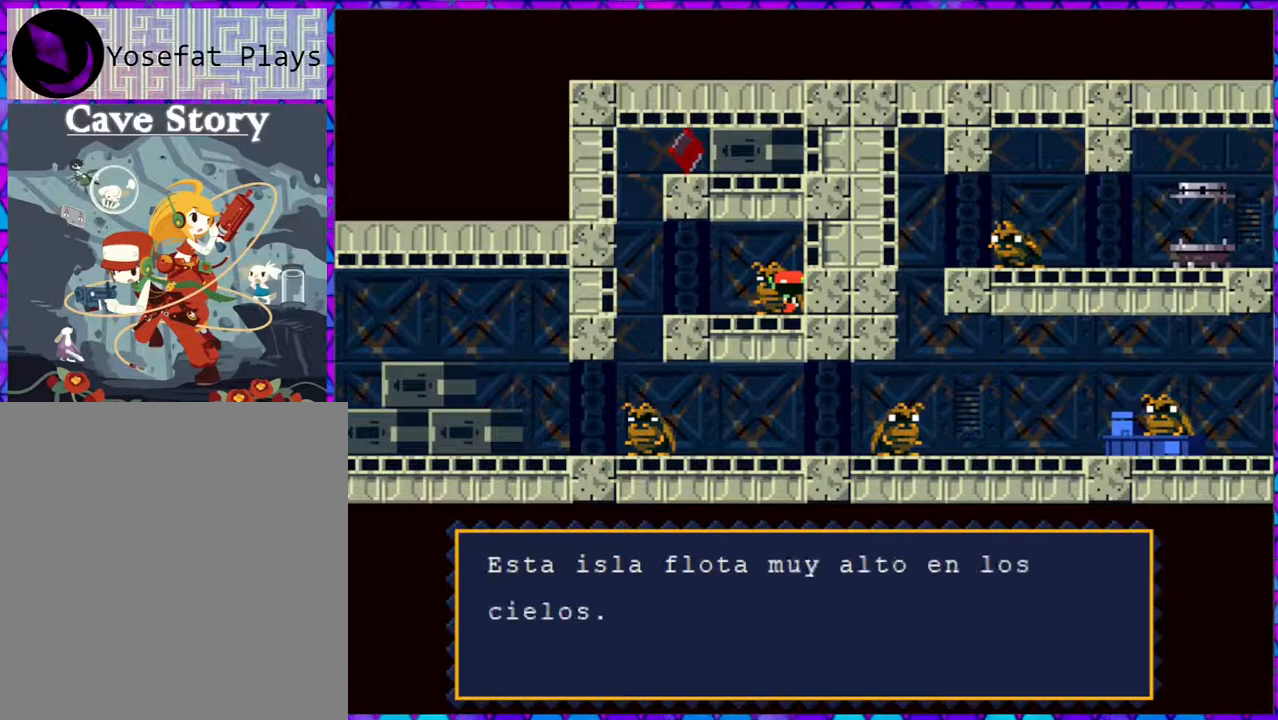
{"buttons": [], "right_stick": "center", "events": [[83, "B", "up"]]}
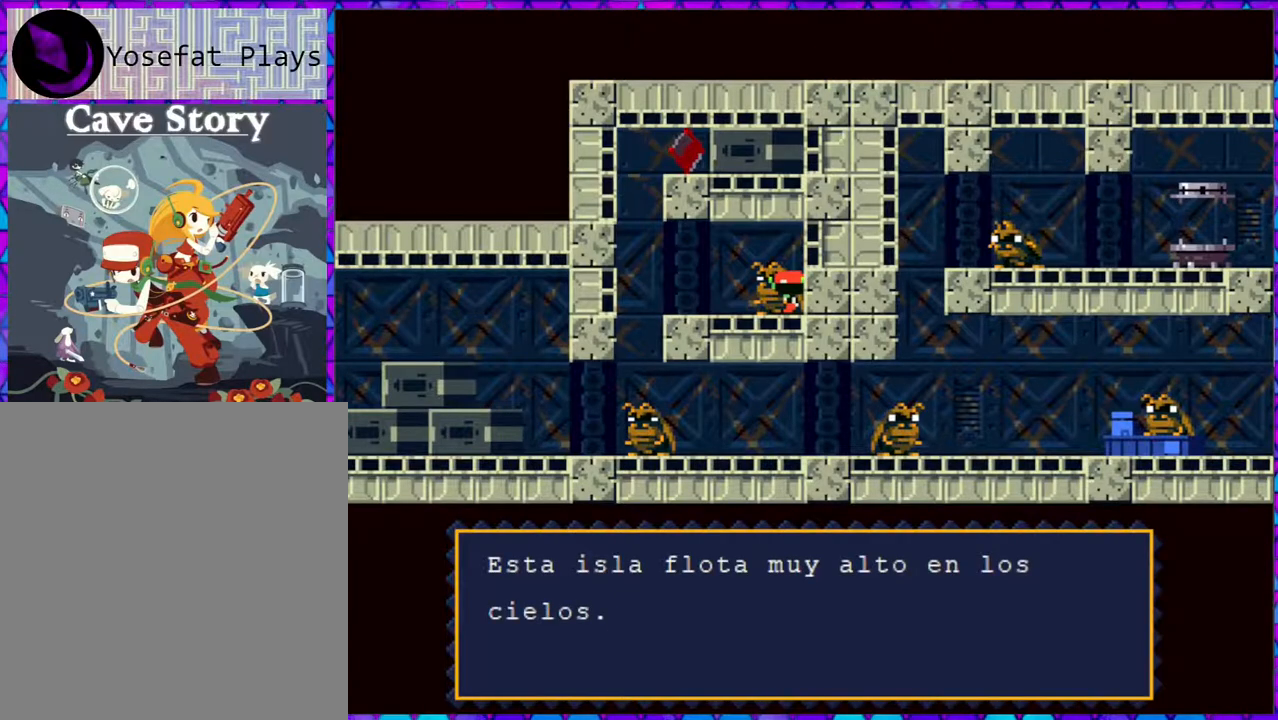
{"buttons": [], "right_stick": "center", "events": []}
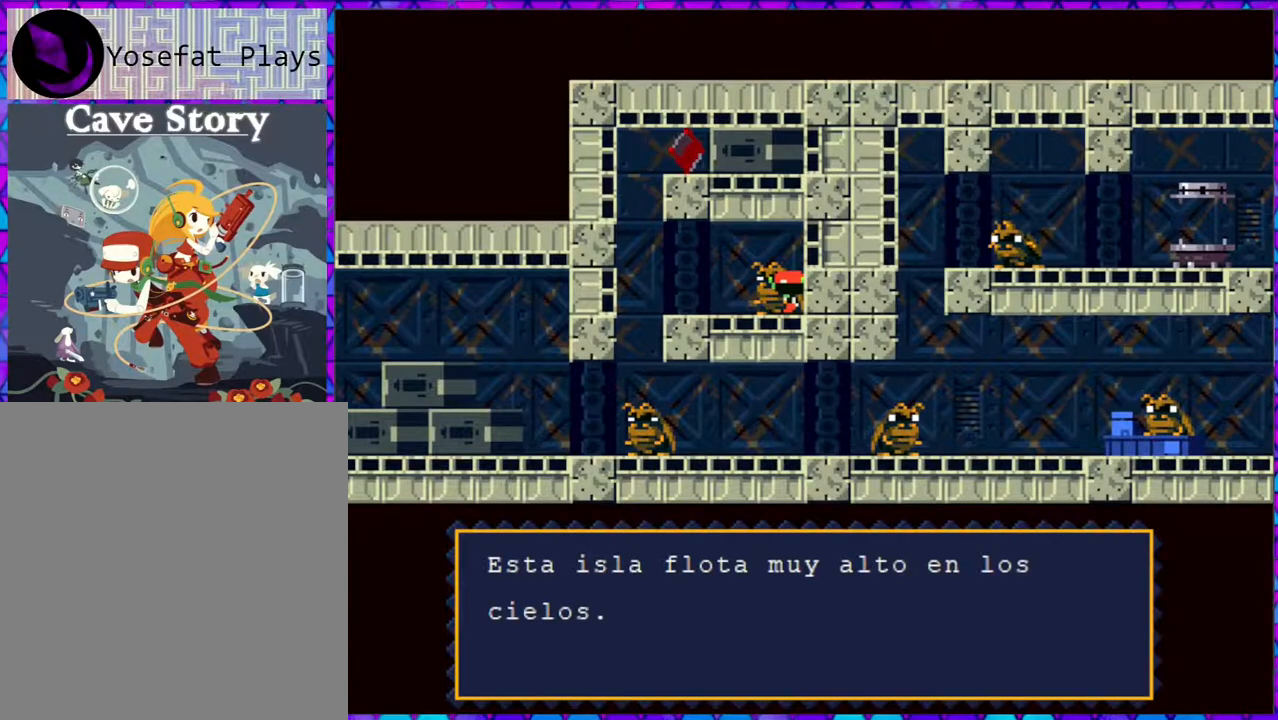
{"buttons": [], "right_stick": "center", "events": []}
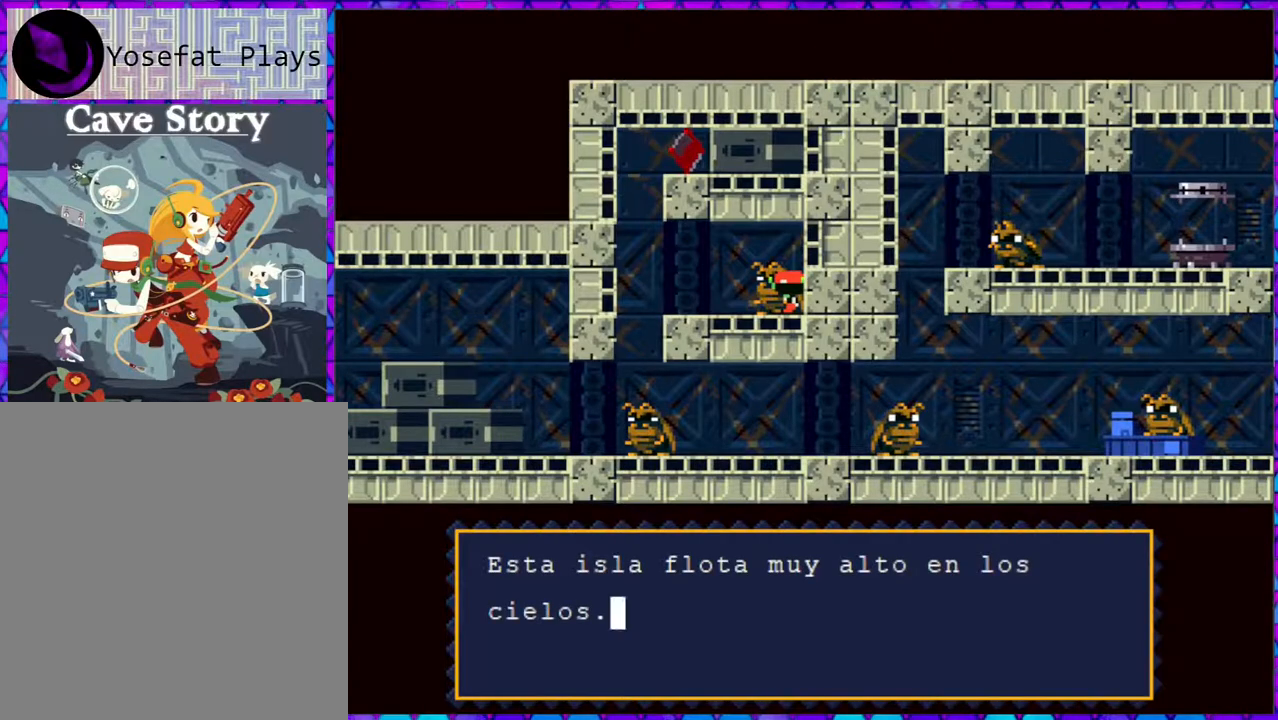
{"buttons": [], "right_stick": "center", "events": []}
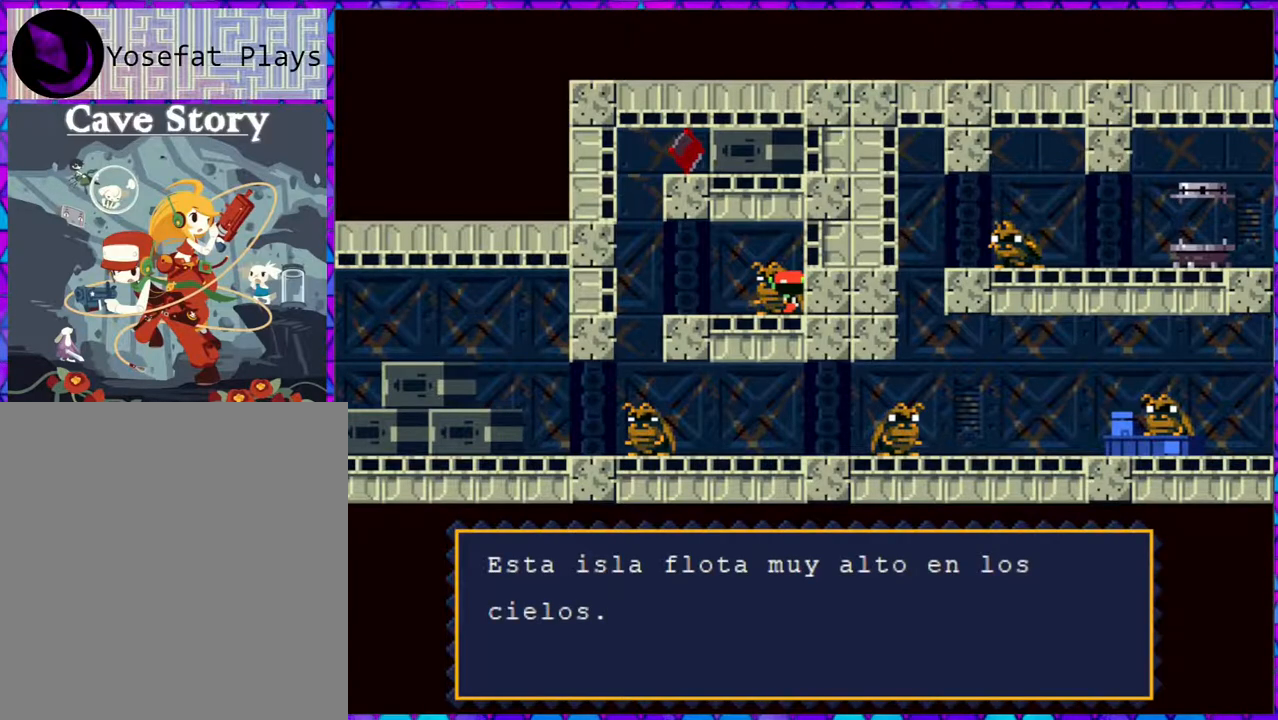
{"buttons": ["B"], "right_stick": "center", "events": [[500, "B", "down"]]}
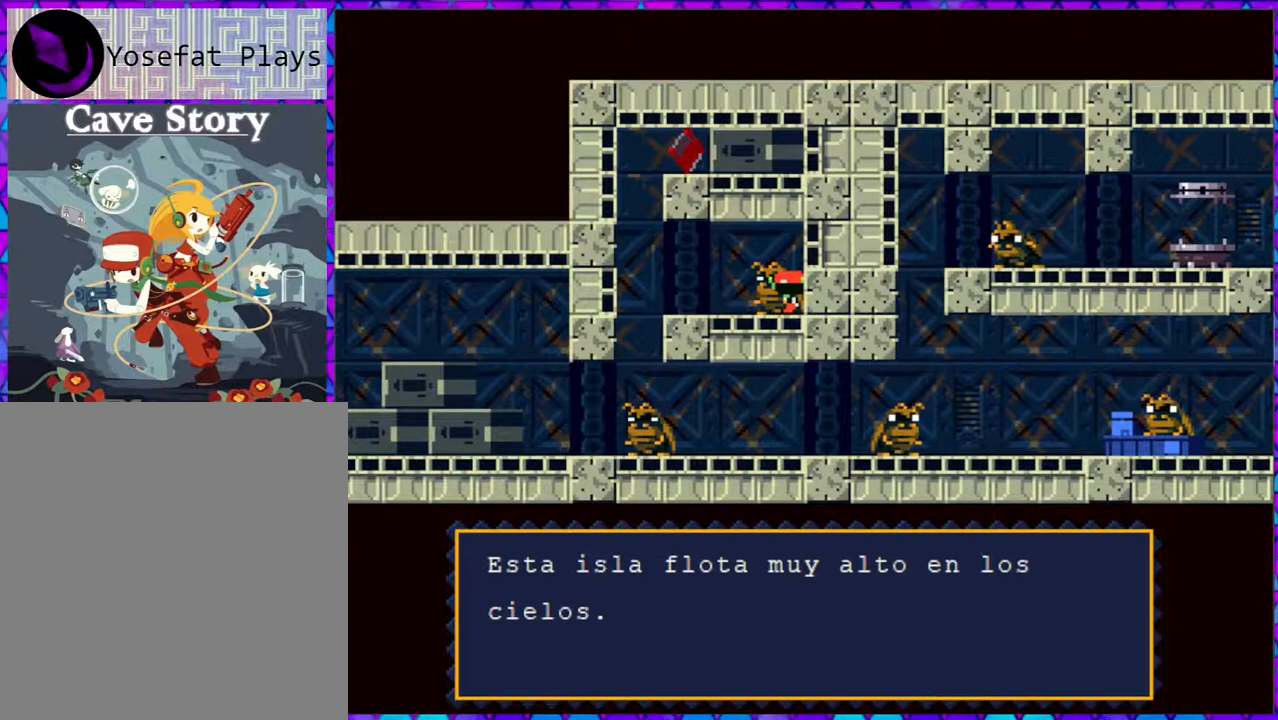
{"buttons": [], "right_stick": "center", "events": [[150, "B", "up"]]}
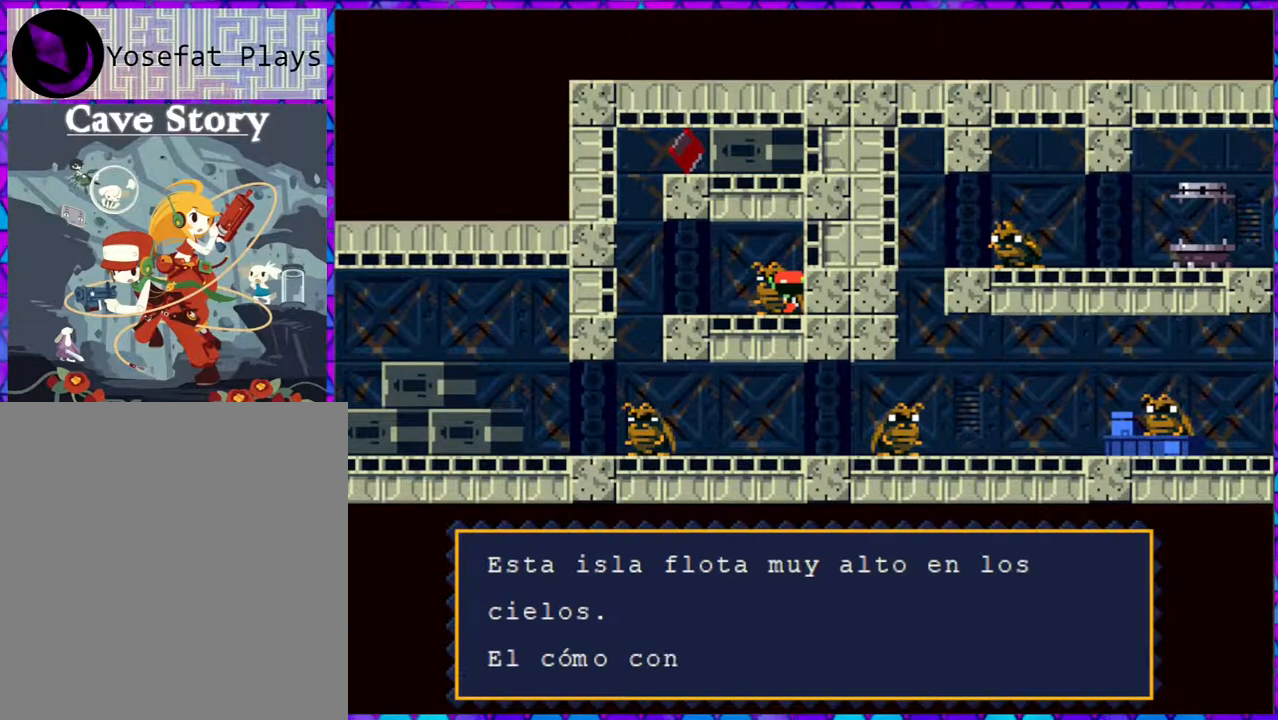
{"buttons": ["B"], "right_stick": "center", "events": [[200, "B", "down"]]}
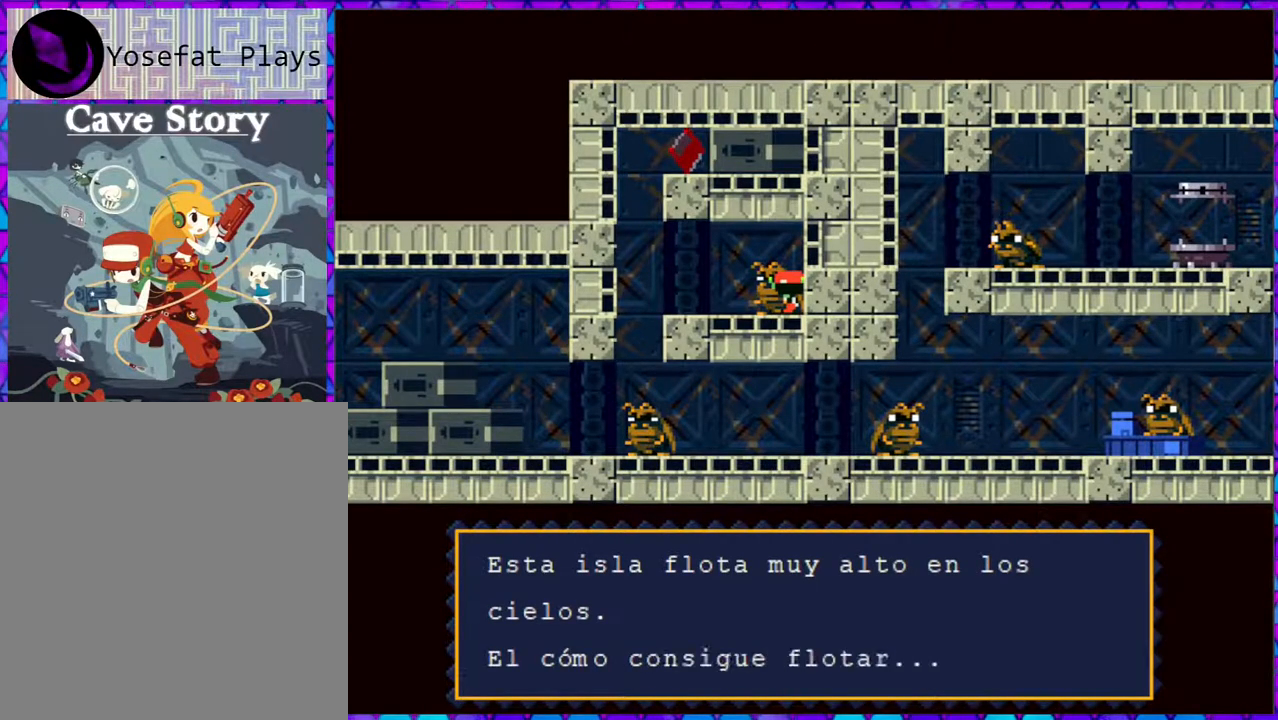
{"buttons": [], "right_stick": "center", "events": [[17, "B", "up"]]}
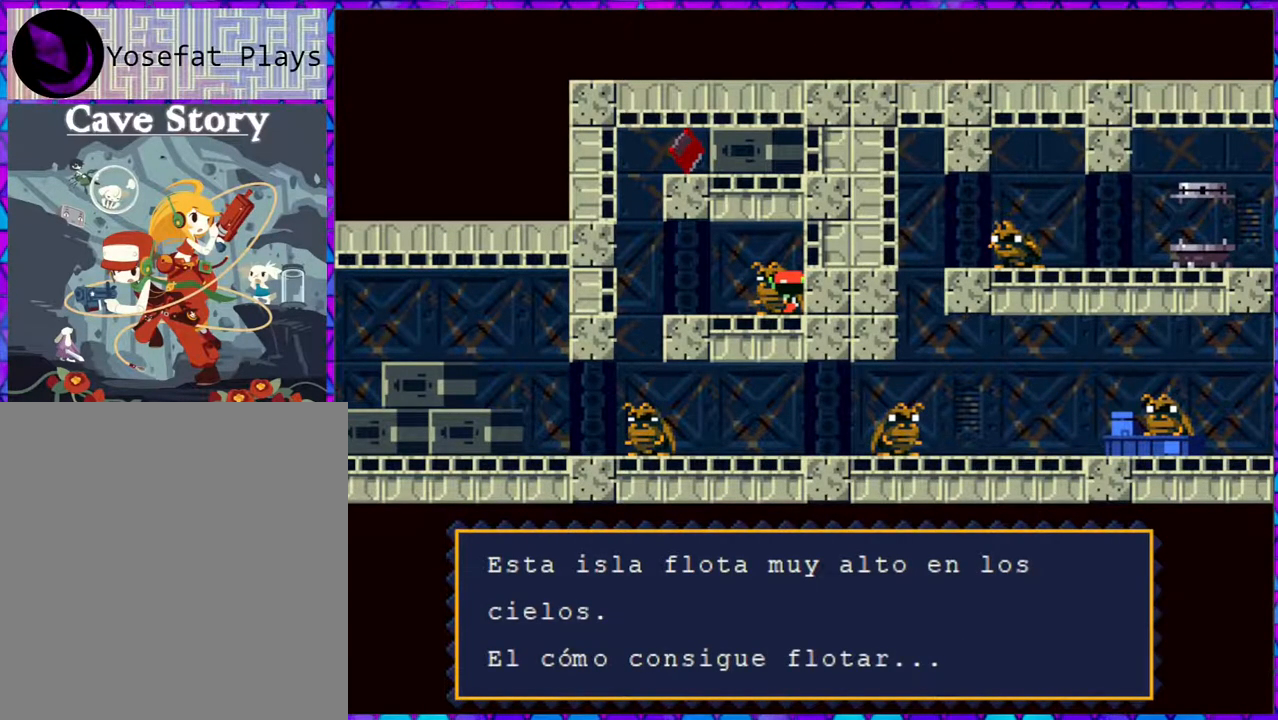
{"buttons": [], "right_stick": "center", "events": [[100, "B", "down"], [233, "B", "up"]]}
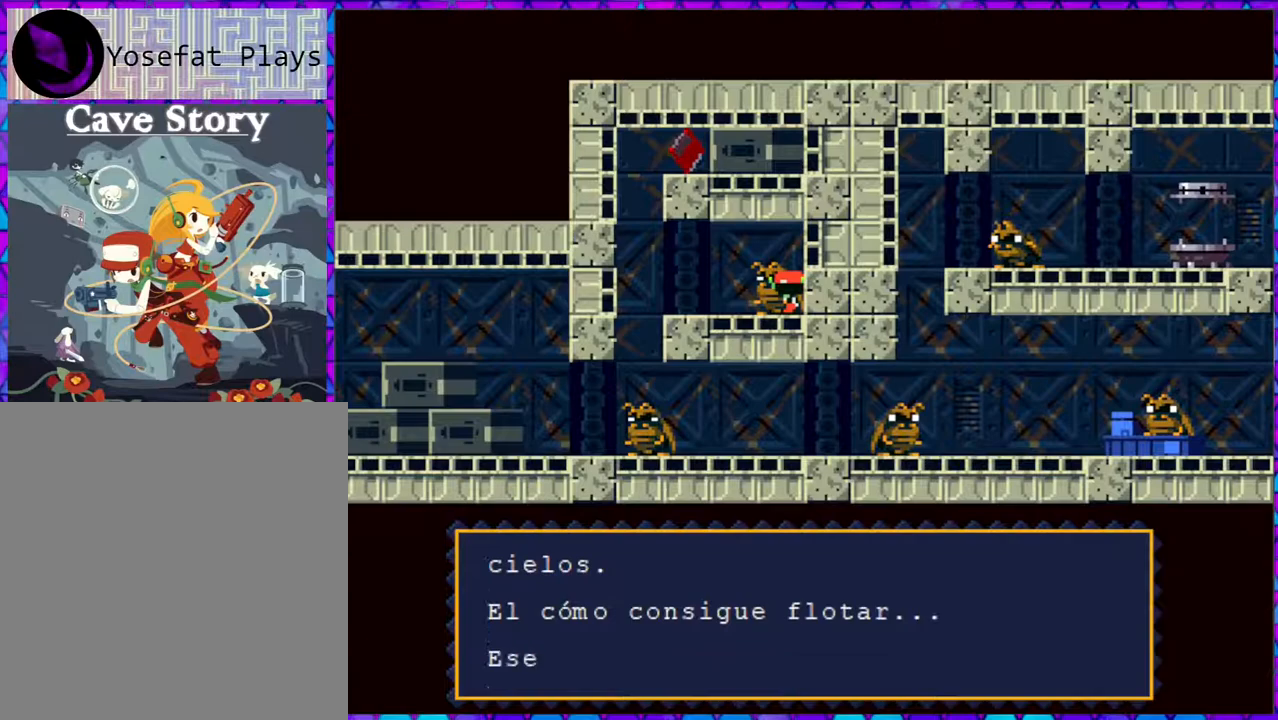
{"buttons": ["B"], "right_stick": "center", "events": [[150, "B", "down"]]}
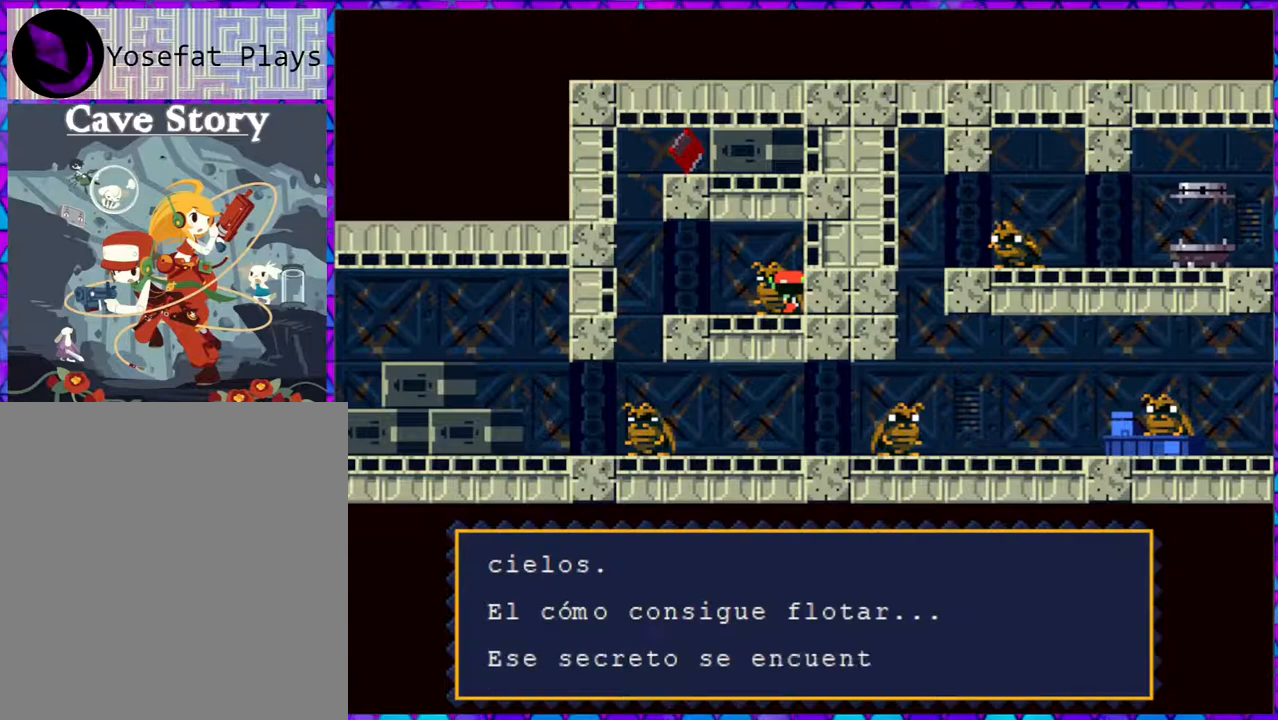
{"buttons": [], "right_stick": "center", "events": [[133, "B", "up"]]}
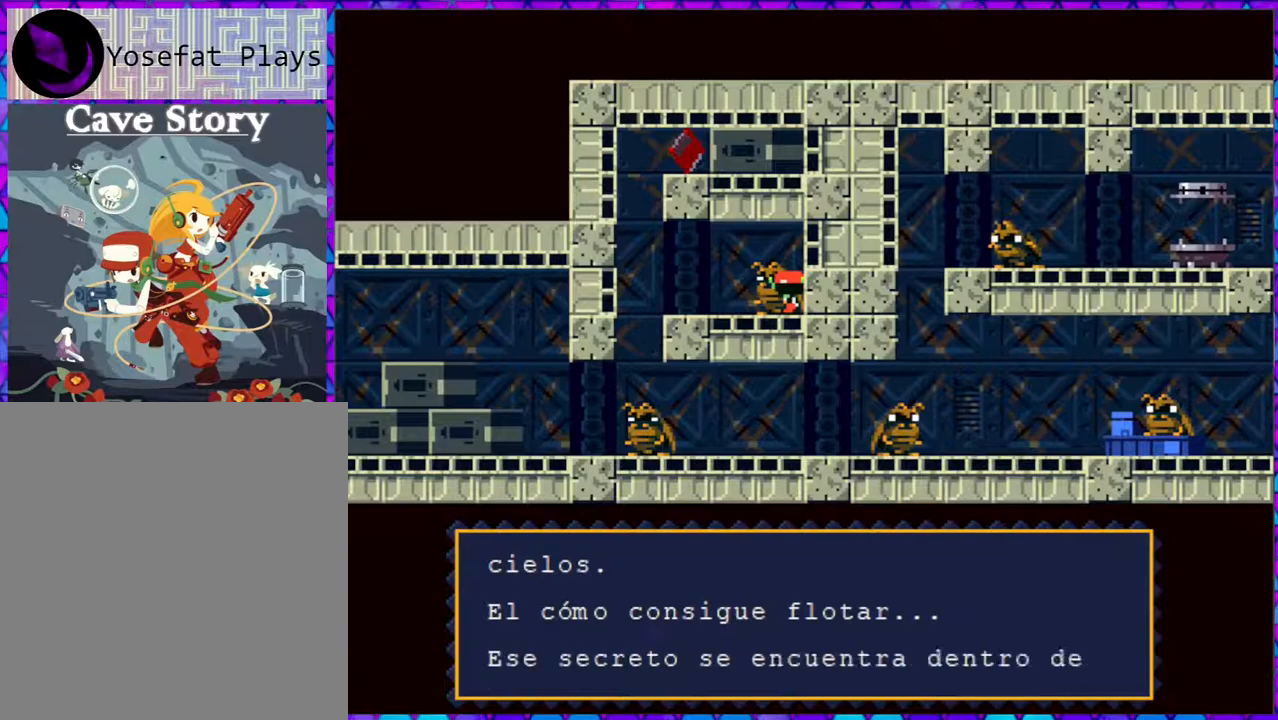
{"buttons": [], "right_stick": "center", "events": [[267, "B", "down"], [400, "B", "up"]]}
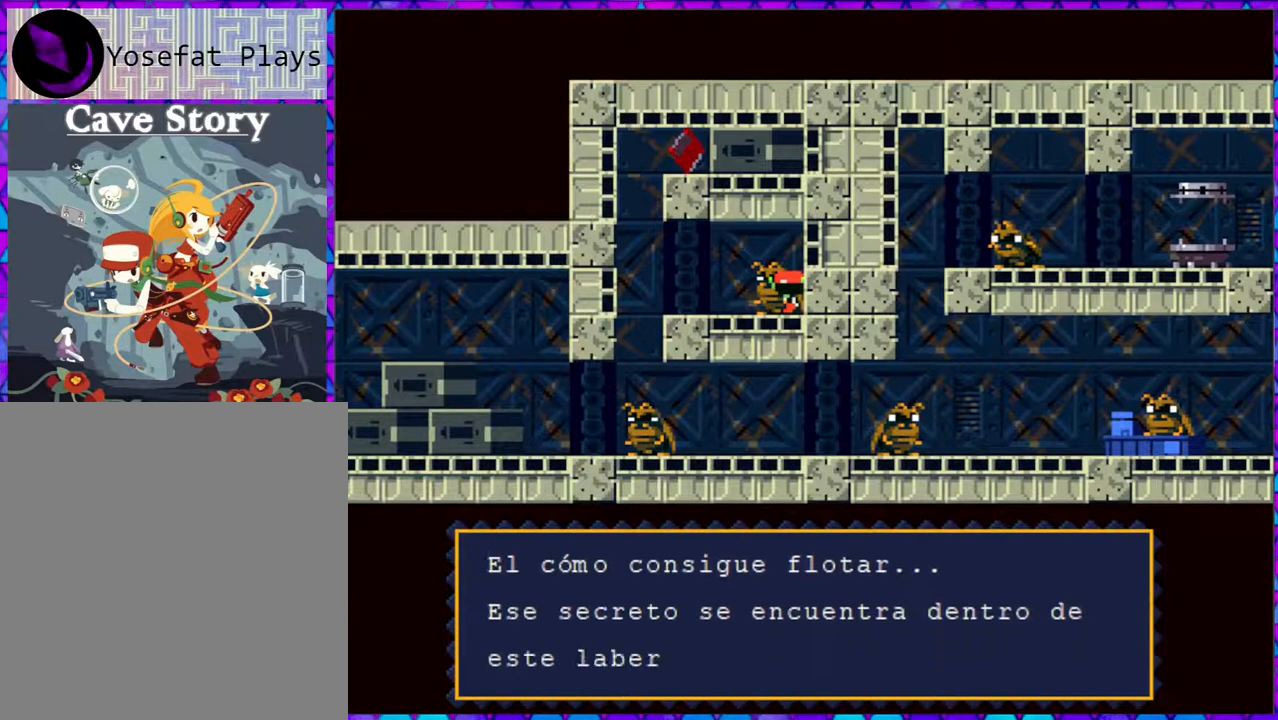
{"buttons": [], "right_stick": "center", "events": []}
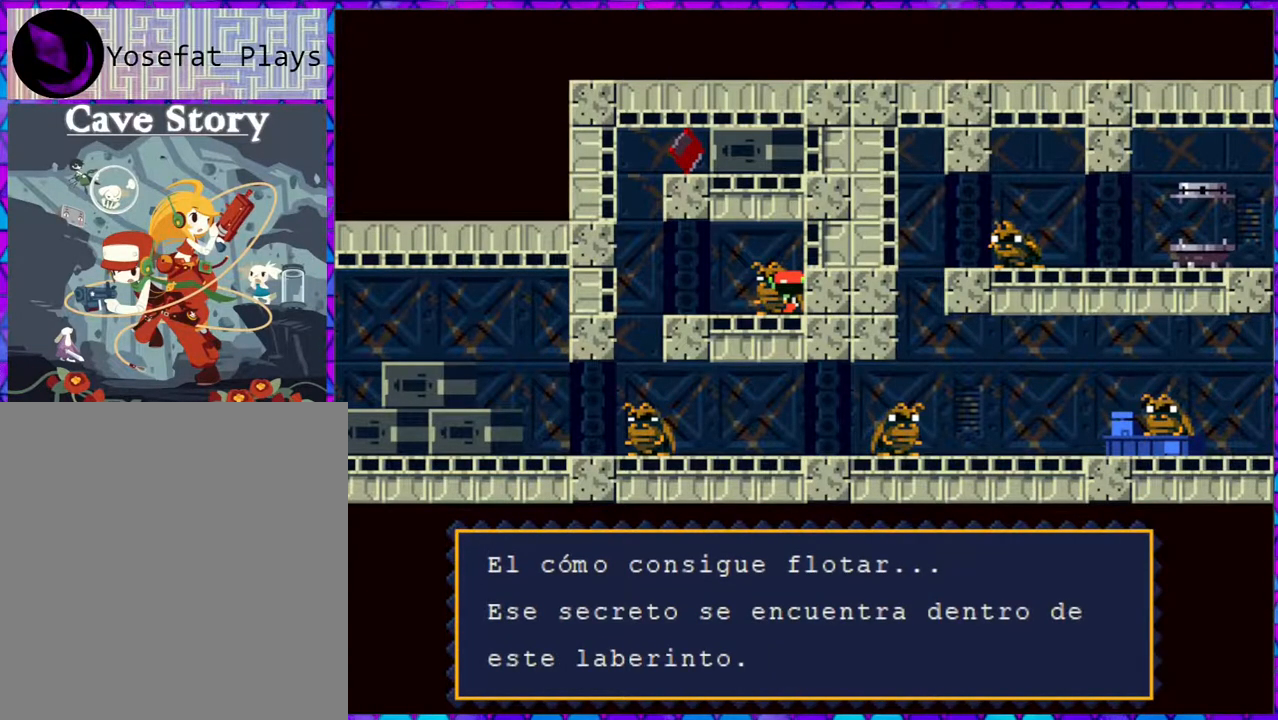
{"buttons": [], "right_stick": "center", "events": [[100, "B", "down"], [217, "B", "up"]]}
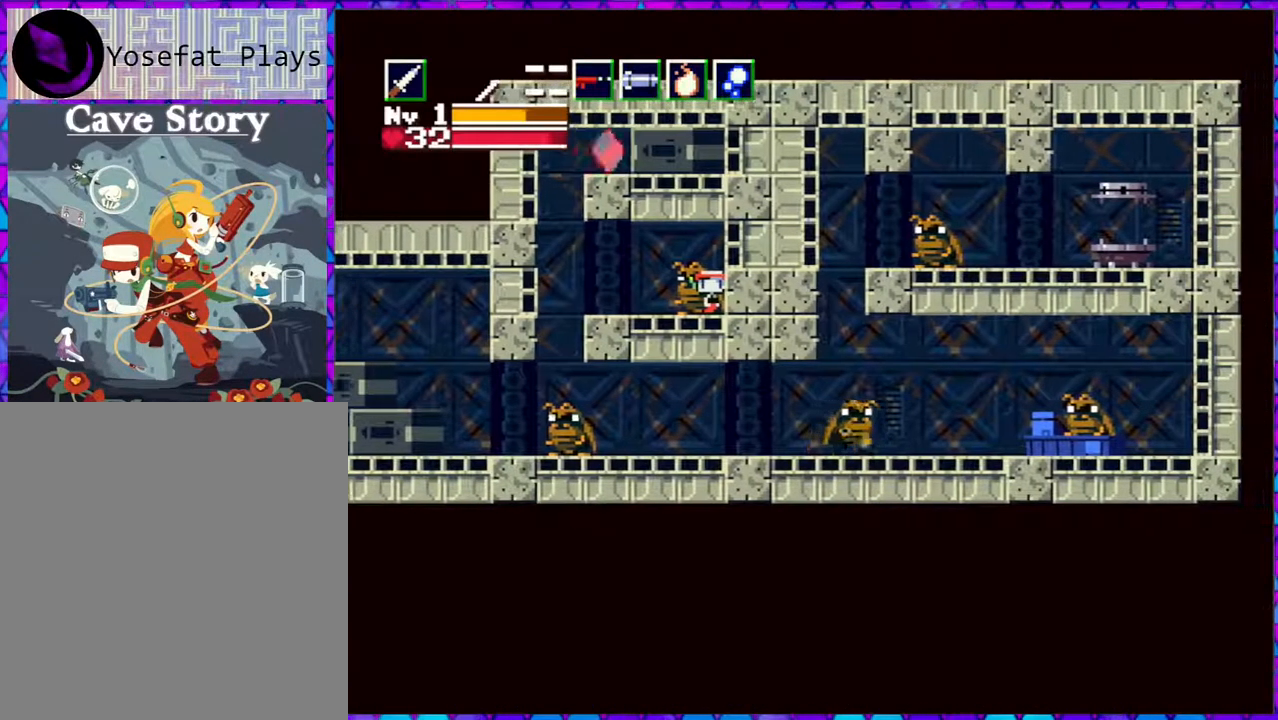
{"buttons": ["DPAD_LEFT"], "right_stick": "center", "events": [[17, "DPAD_LEFT", "down"]]}
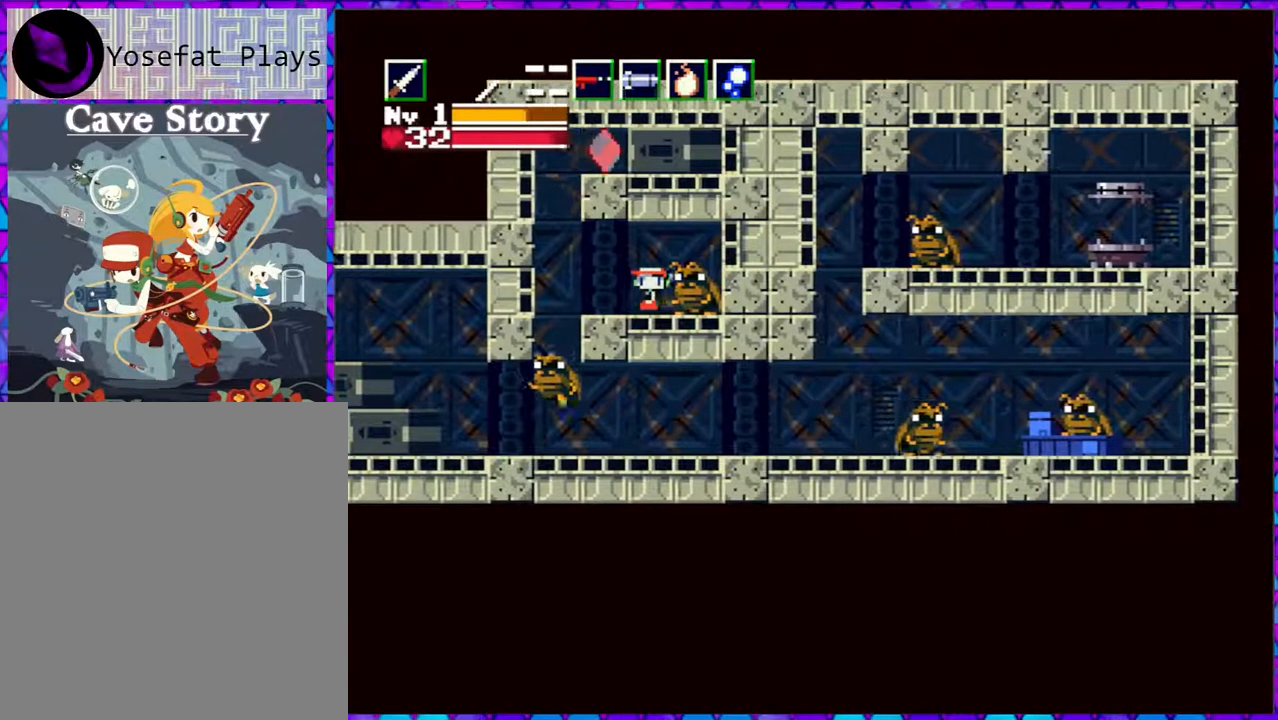
{"buttons": ["B", "DPAD_RIGHT"], "right_stick": "center", "events": [[217, "B", "down"], [467, "DPAD_LEFT", "up"], [500, "DPAD_RIGHT", "down"]]}
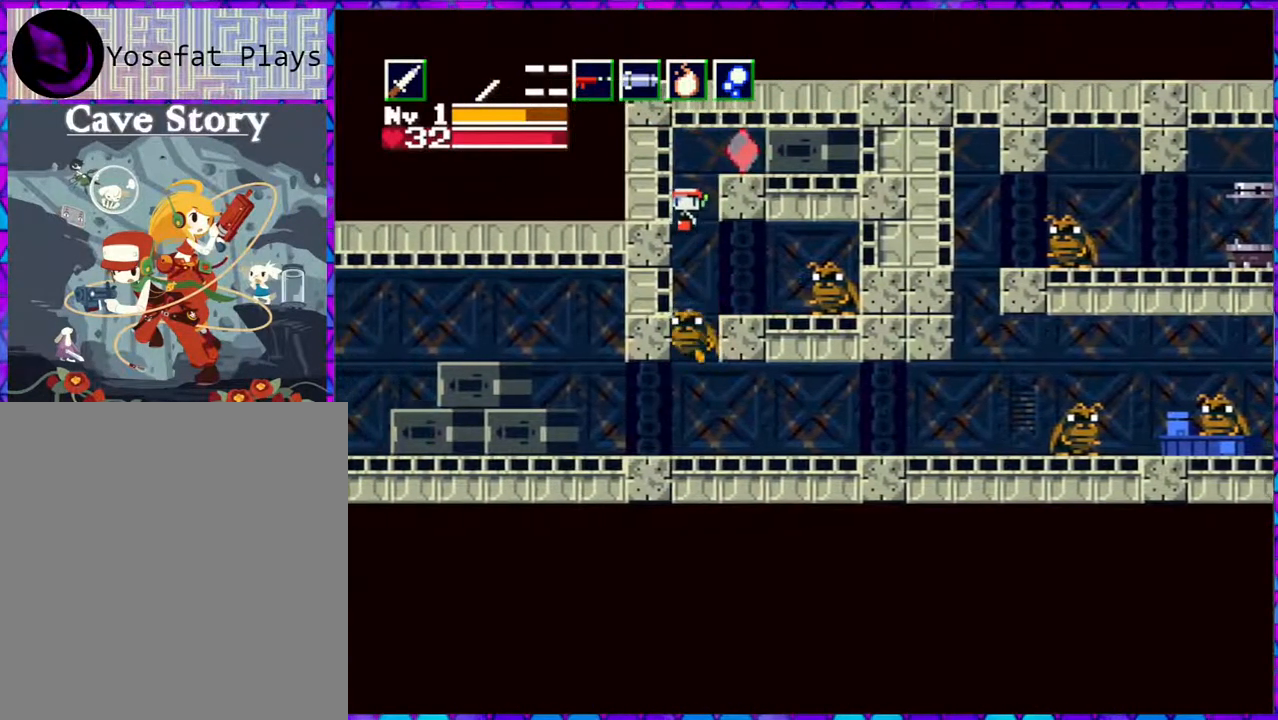
{"buttons": [], "right_stick": "center", "events": [[433, "DPAD_RIGHT", "up"], [450, "B", "up"]]}